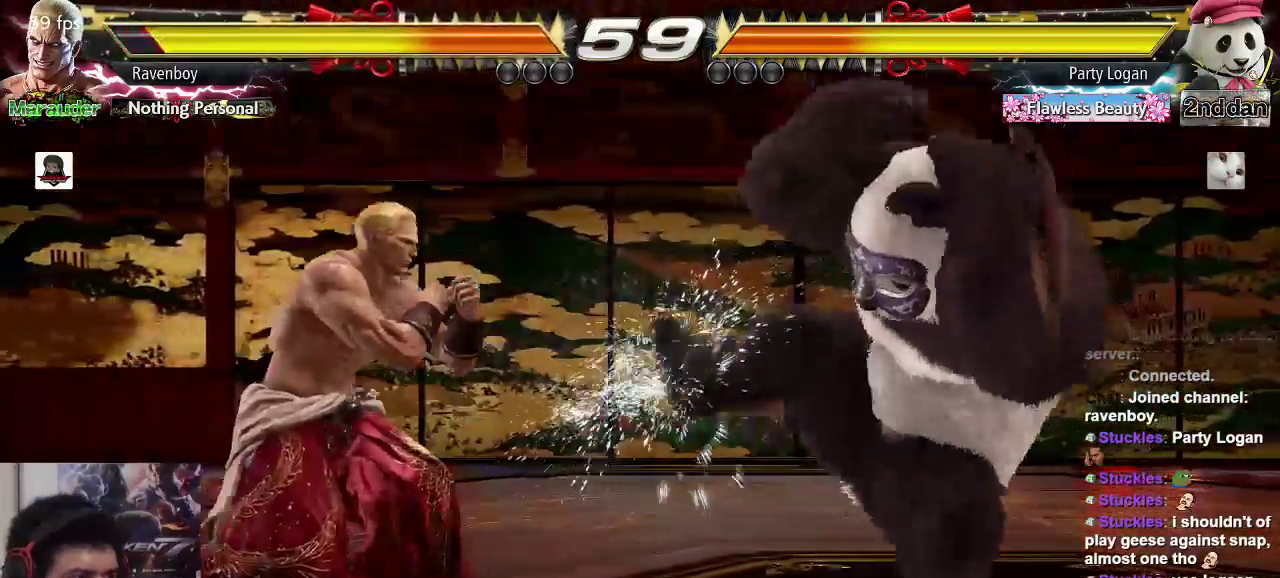
Gameplay with a controller (arcade stick); each line is a JSON object with the inputs held at the frame after it. "events" lists button and stick changes between this image and that frame as [ms after this image, input, new state], when the widget could be followed in between. Not read: L3 R3.
{"buttons": ["TRIANGLE"], "left_stick": "center", "events": [[67, "left_stick", "left"], [367, "left_stick", "right"], [400, "SQUARE", "down"], [400, "TRIANGLE", "down"], [500, "SQUARE", "up"], [500, "left_stick", "center"]]}
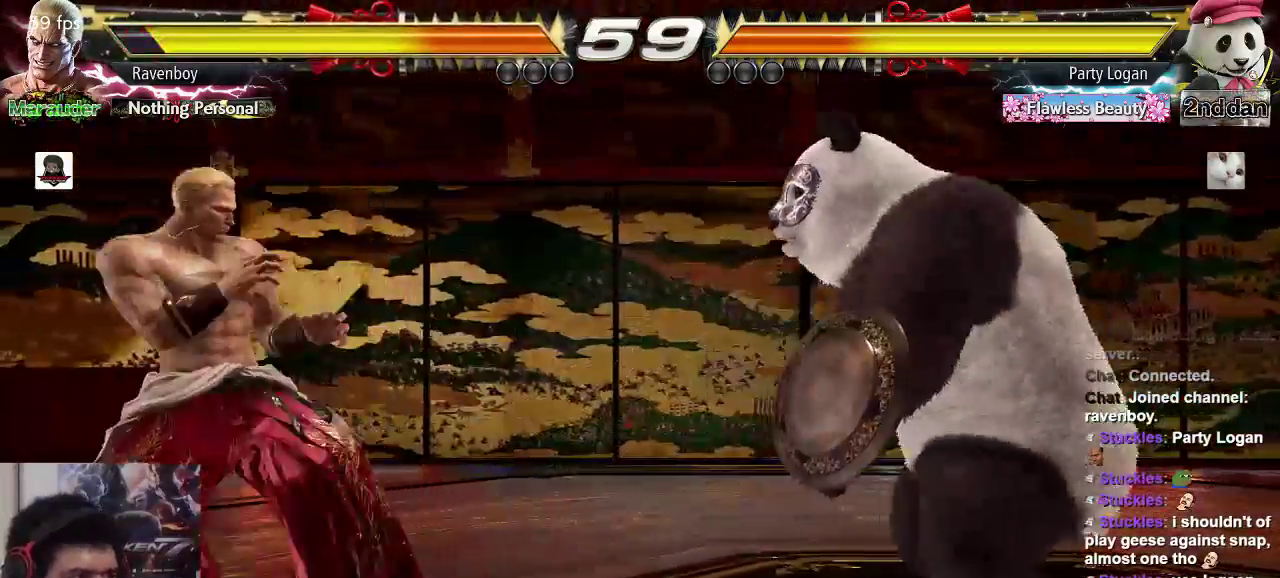
{"buttons": [], "left_stick": "center"}
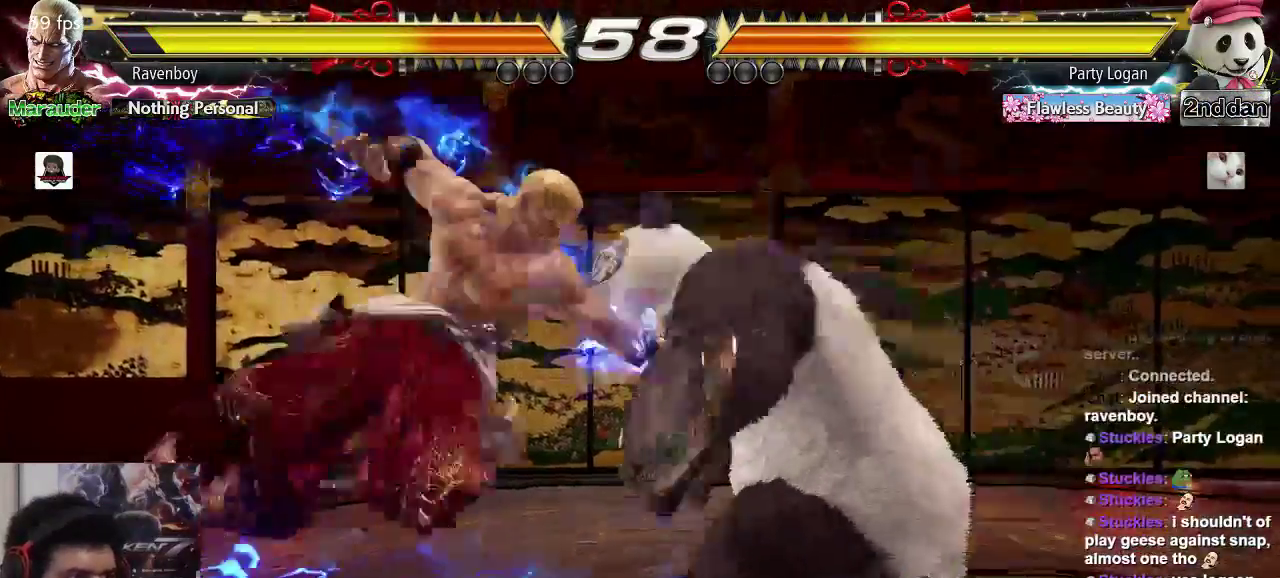
{"buttons": ["CROSS"], "left_stick": "right", "events": [[250, "left_stick", "down"], [283, "CIRCLE", "down"], [350, "CIRCLE", "up"], [383, "left_stick", "center"], [450, "left_stick", "right"], [483, "CROSS", "down"]]}
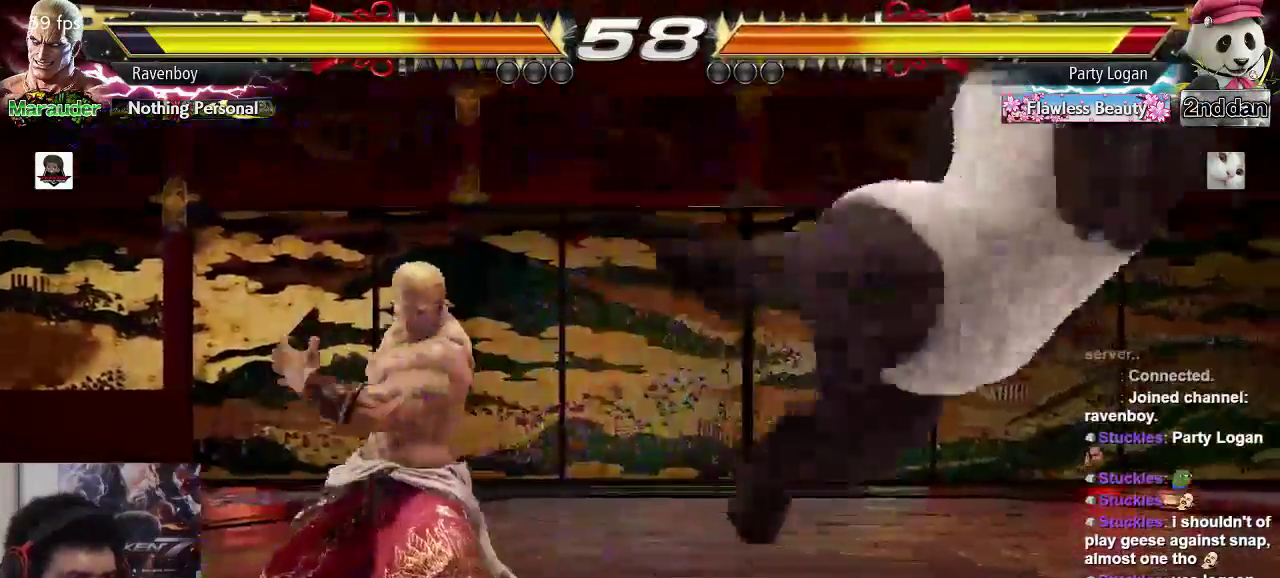
{"buttons": [], "left_stick": "center", "events": [[50, "CROSS", "up"], [50, "left_stick", "center"], [117, "CROSS", "down"], [217, "CROSS", "up"], [283, "CROSS", "down"], [383, "CROSS", "up"]]}
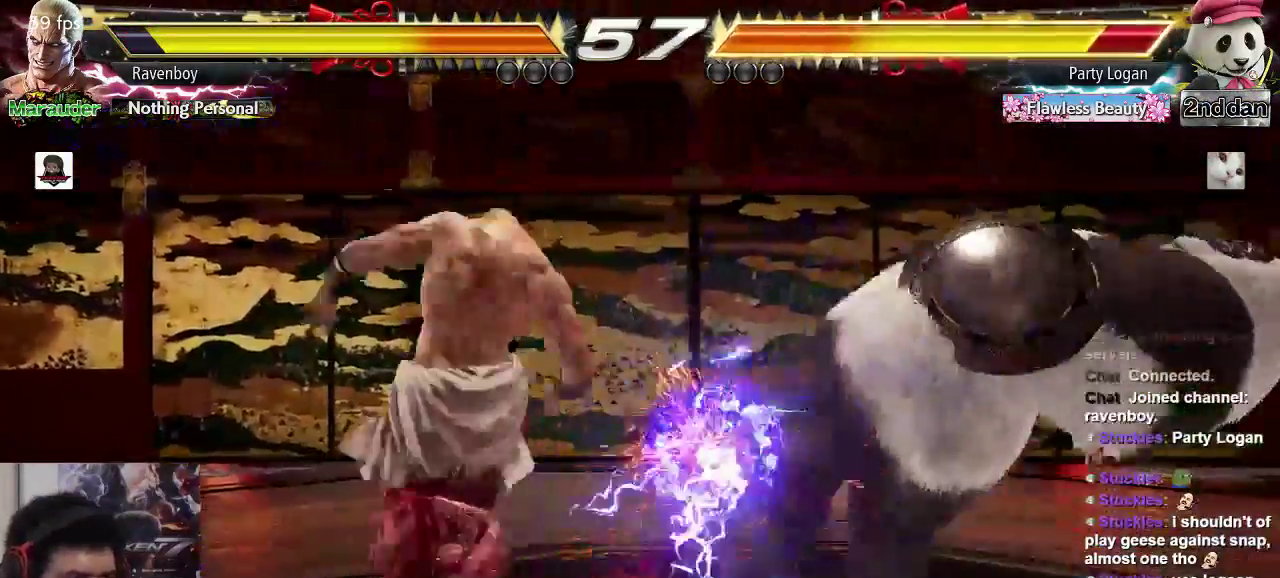
{"buttons": [], "left_stick": "left"}
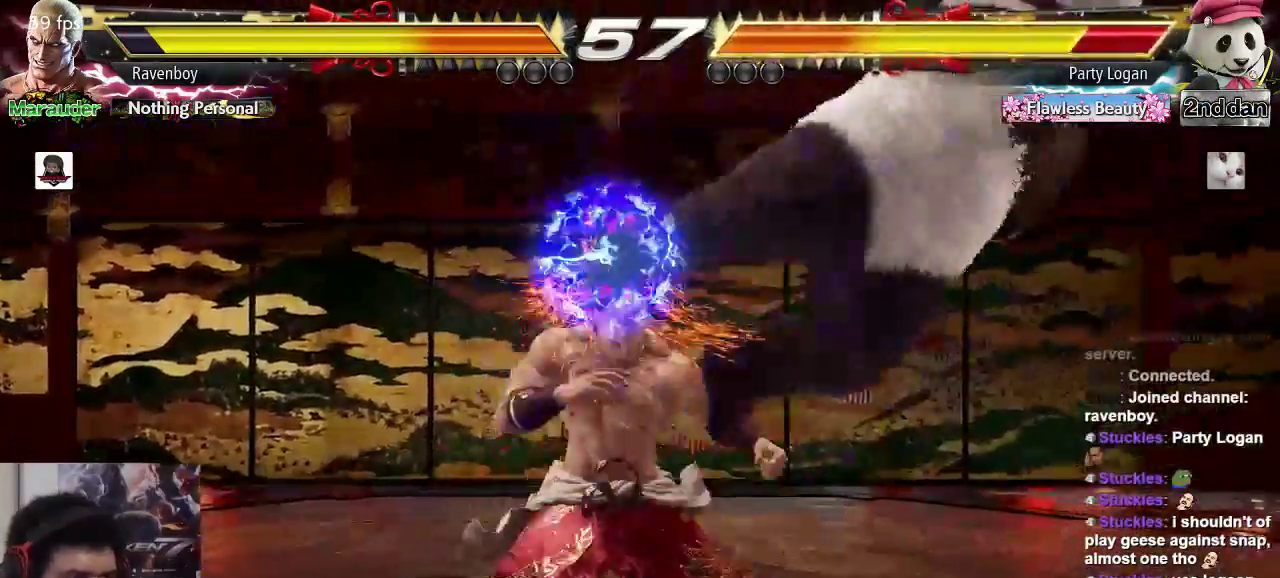
{"buttons": ["CIRCLE"], "left_stick": "left"}
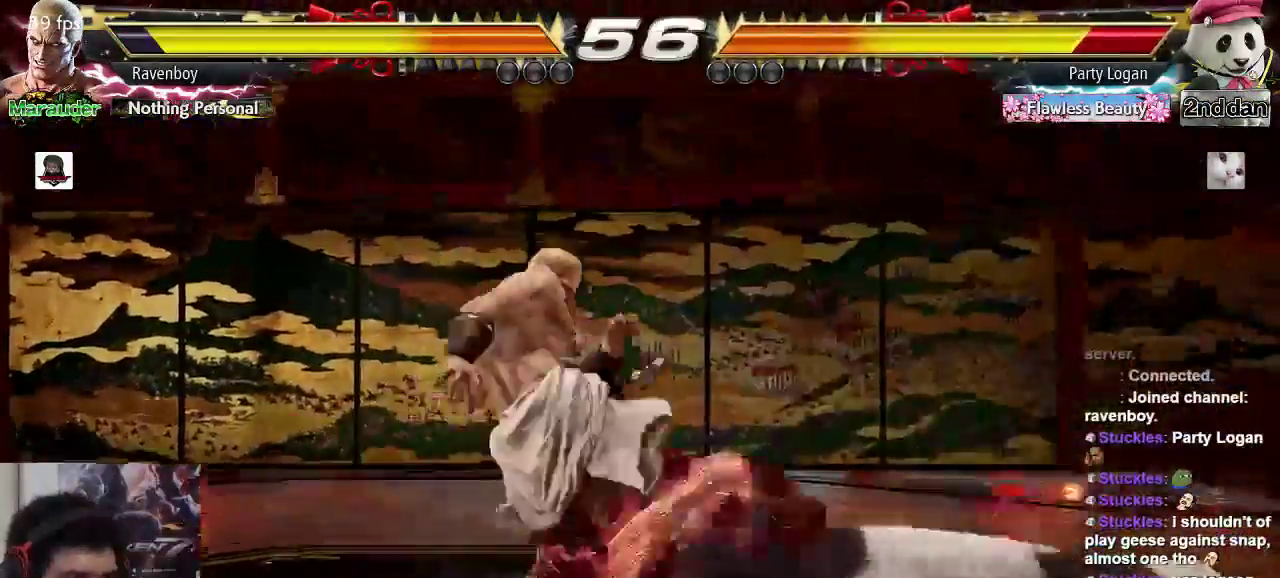
{"buttons": [], "left_stick": "center", "events": [[67, "left_stick", "center"], [100, "CIRCLE", "up"]]}
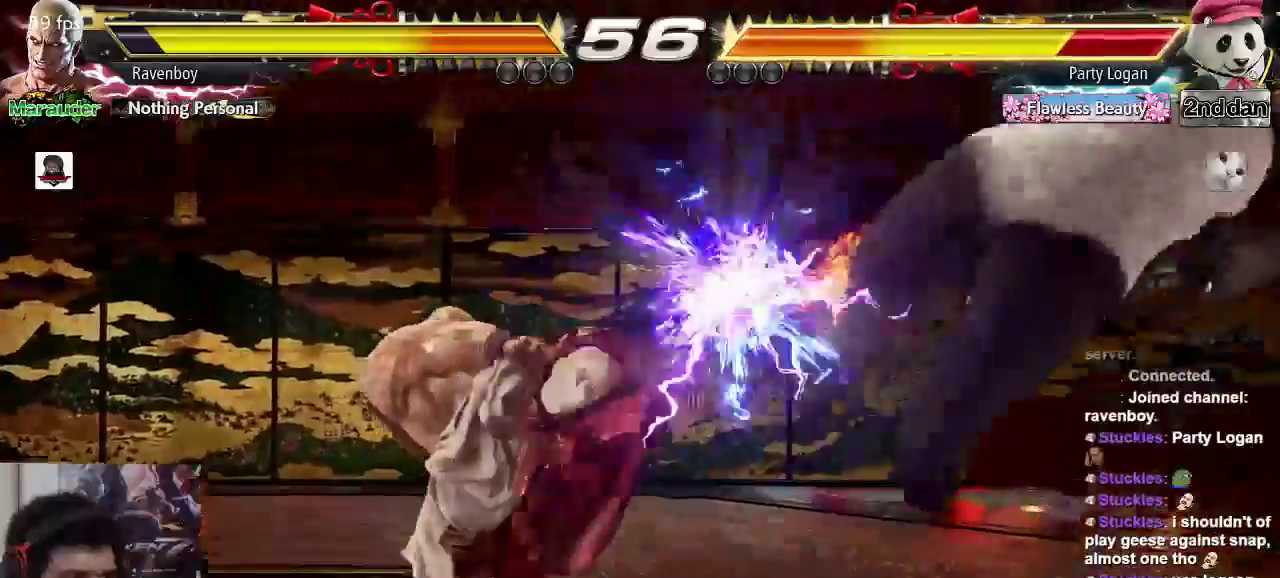
{"buttons": [], "left_stick": "right", "events": [[133, "left_stick", "right"], [200, "left_stick", "center"], [267, "left_stick", "right"]]}
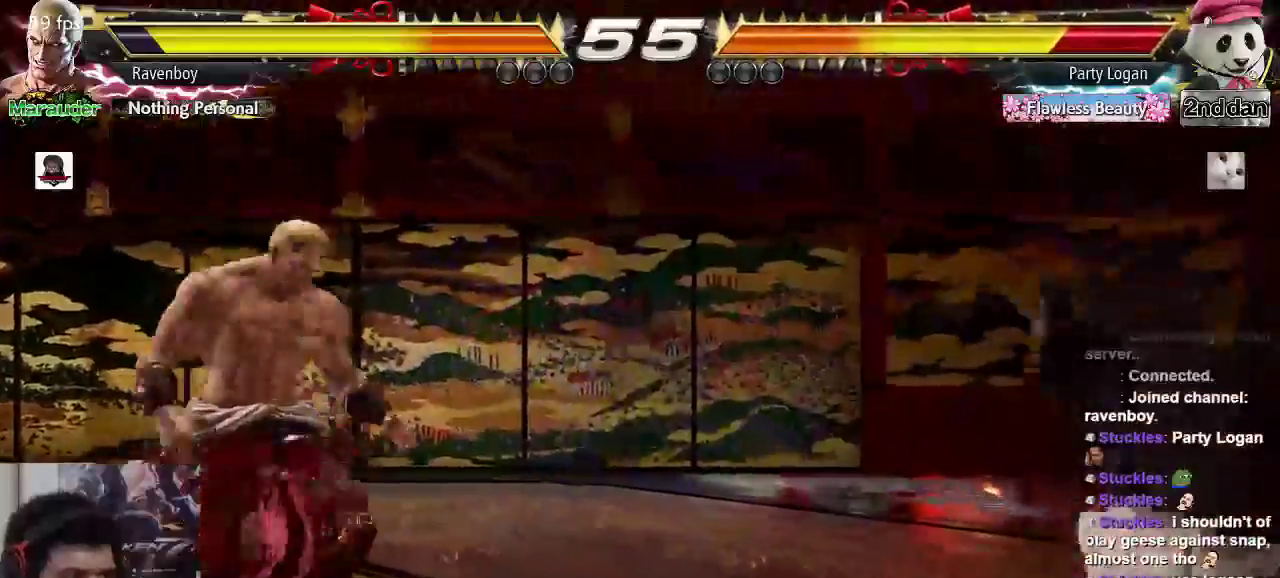
{"buttons": ["TRIANGLE"], "left_stick": "right", "events": [[33, "left_stick", "center"], [100, "TRIANGLE", "down"], [167, "TRIANGLE", "up"], [217, "left_stick", "right"], [250, "SQUARE", "down"], [283, "left_stick", "center"], [317, "SQUARE", "up"], [400, "left_stick", "right"], [450, "TRIANGLE", "down"]]}
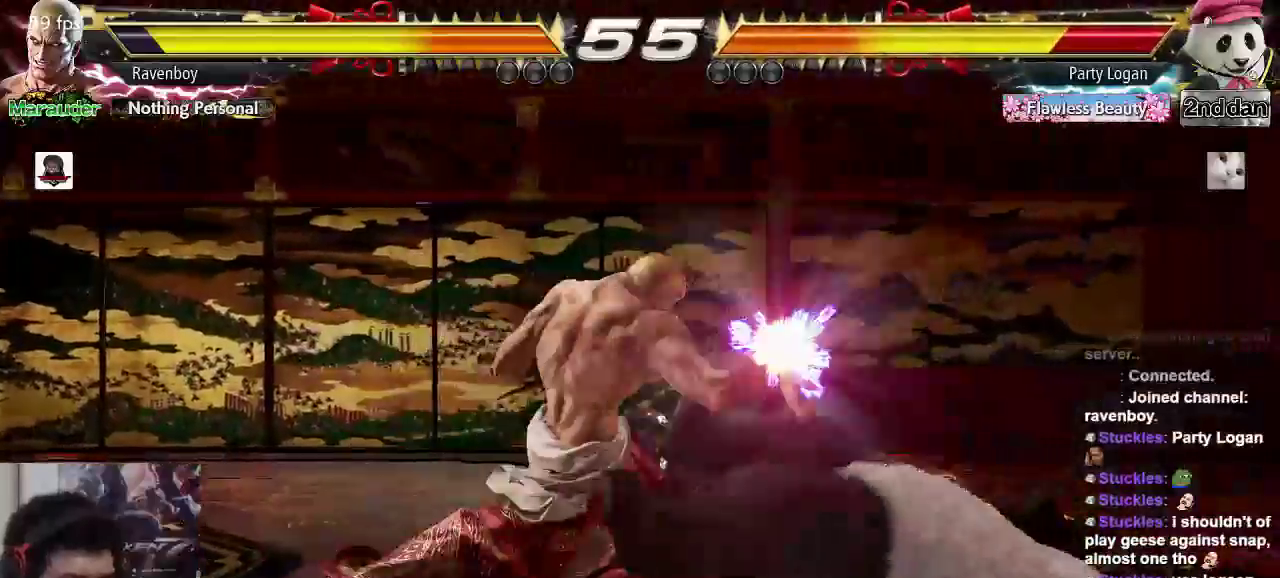
{"buttons": [], "left_stick": "center", "events": [[17, "TRIANGLE", "up"], [100, "TRIANGLE", "down"], [100, "left_stick", "down-left"], [183, "TRIANGLE", "up"], [183, "left_stick", "center"], [283, "SQUARE", "down"], [317, "SQUARE", "up"], [383, "SQUARE", "down"], [450, "SQUARE", "up"]]}
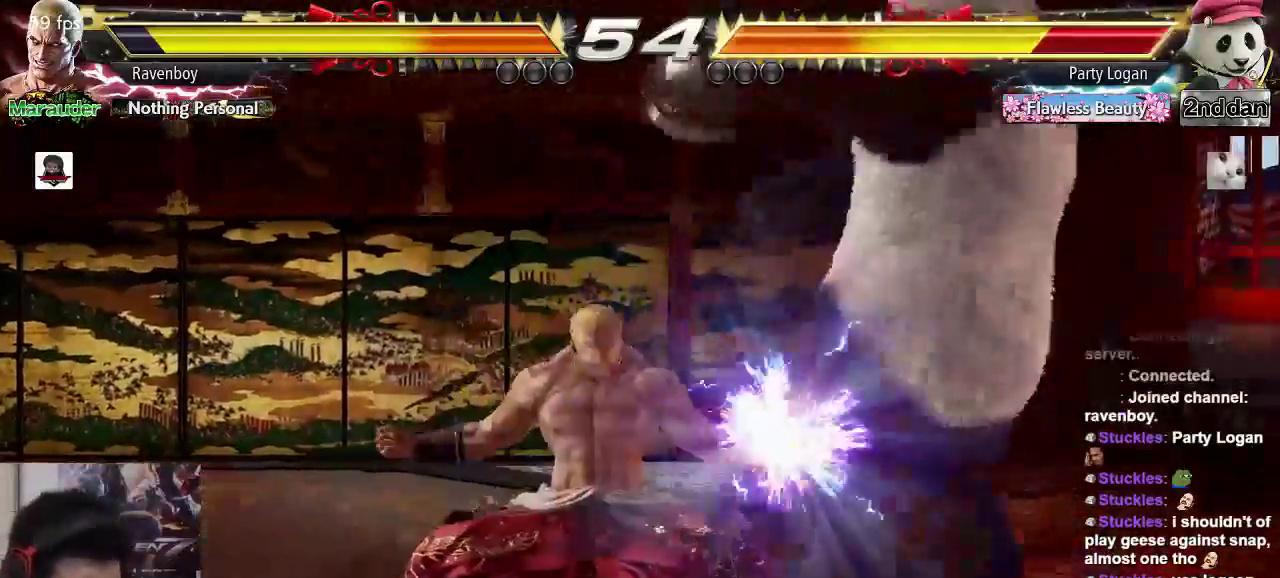
{"buttons": [], "left_stick": "right", "events": [[50, "SQUARE", "down"], [83, "SQUARE", "up"], [183, "SQUARE", "down"], [250, "SQUARE", "up"], [317, "SQUARE", "down"], [417, "SQUARE", "up"], [467, "left_stick", "right"]]}
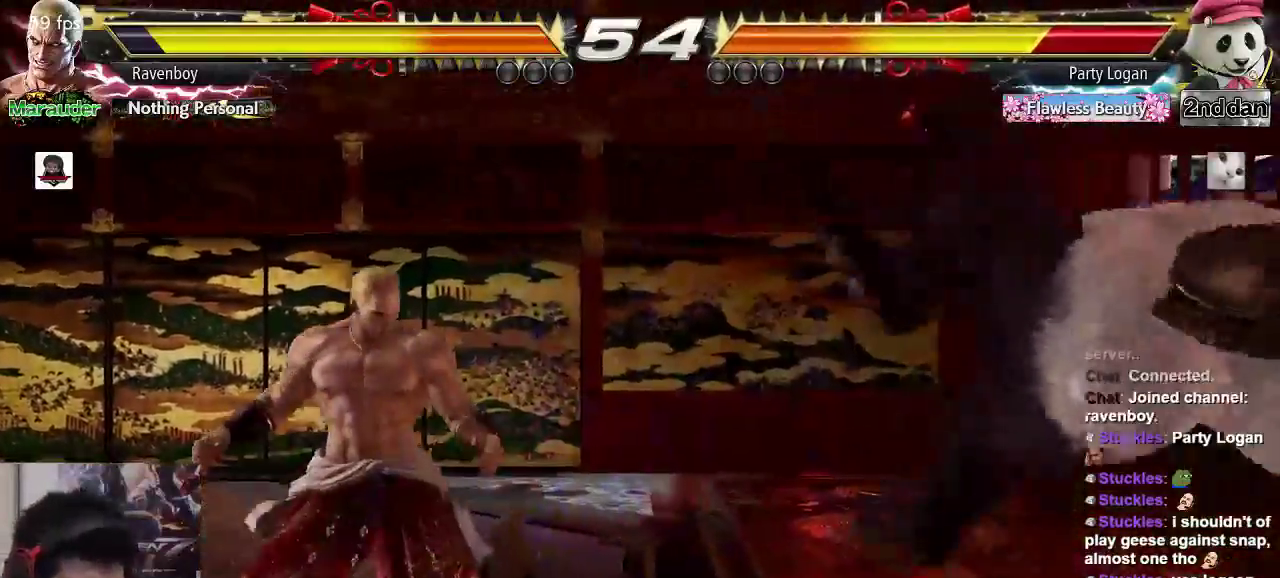
{"buttons": [], "left_stick": "left", "events": [[67, "left_stick", "center"], [150, "left_stick", "right"], [300, "left_stick", "left"]]}
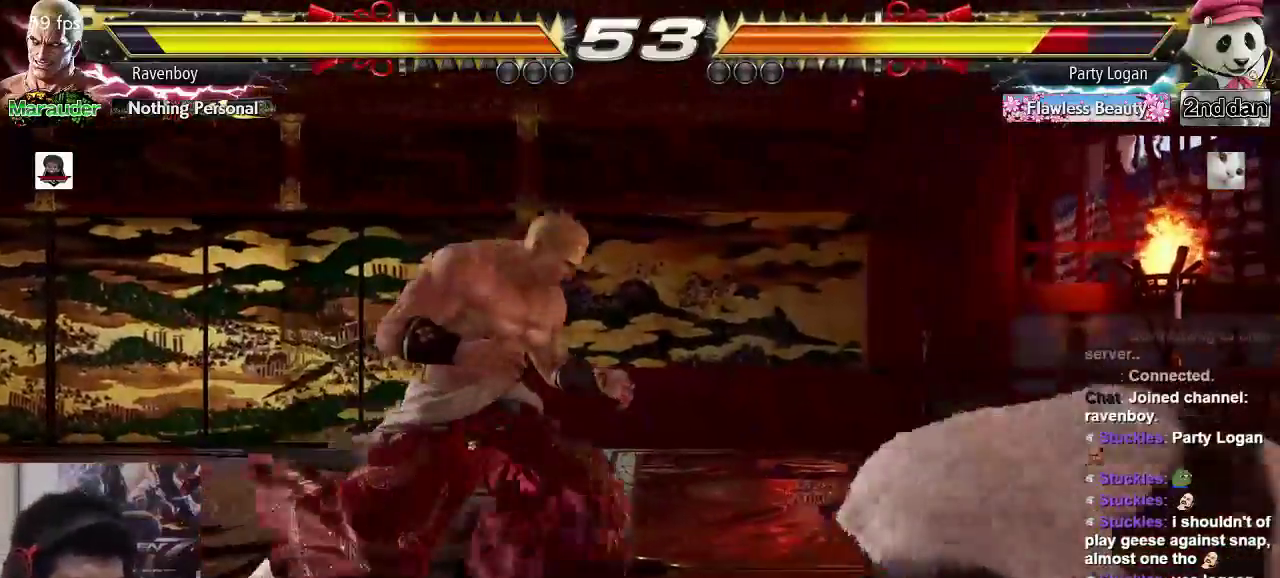
{"buttons": [], "left_stick": "center", "events": [[67, "left_stick", "right"], [100, "SQUARE", "down"], [100, "TRIANGLE", "down"], [200, "SQUARE", "up"], [200, "left_stick", "center"], [233, "TRIANGLE", "up"]]}
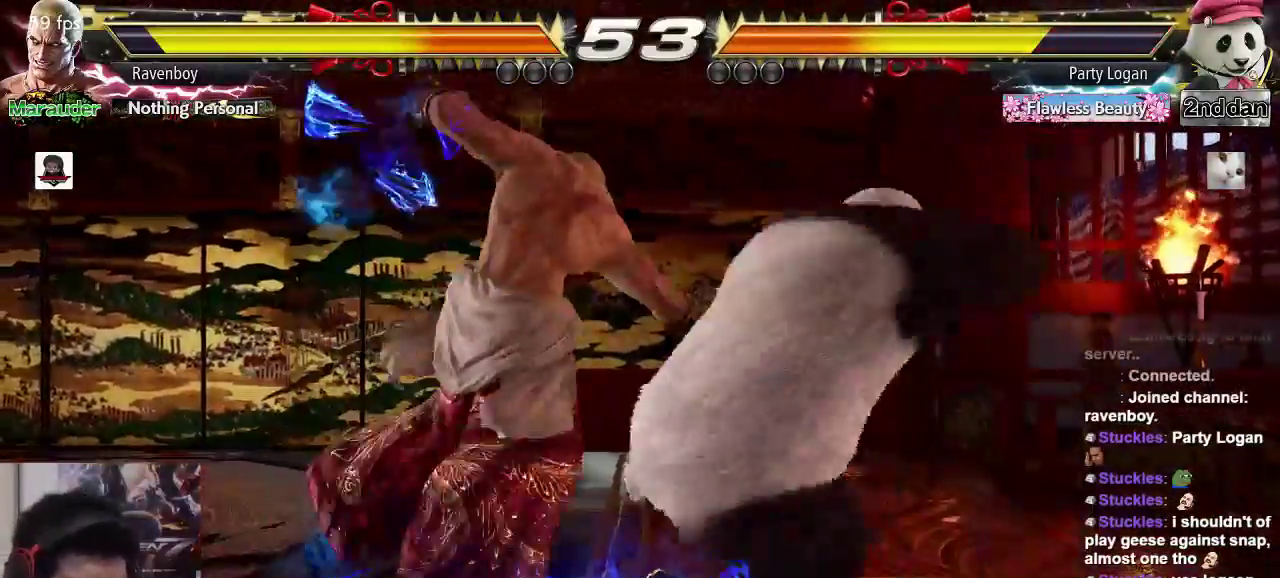
{"buttons": ["CROSS", "CIRCLE"], "left_stick": "center", "events": [[500, "CIRCLE", "down"], [500, "CROSS", "down"]]}
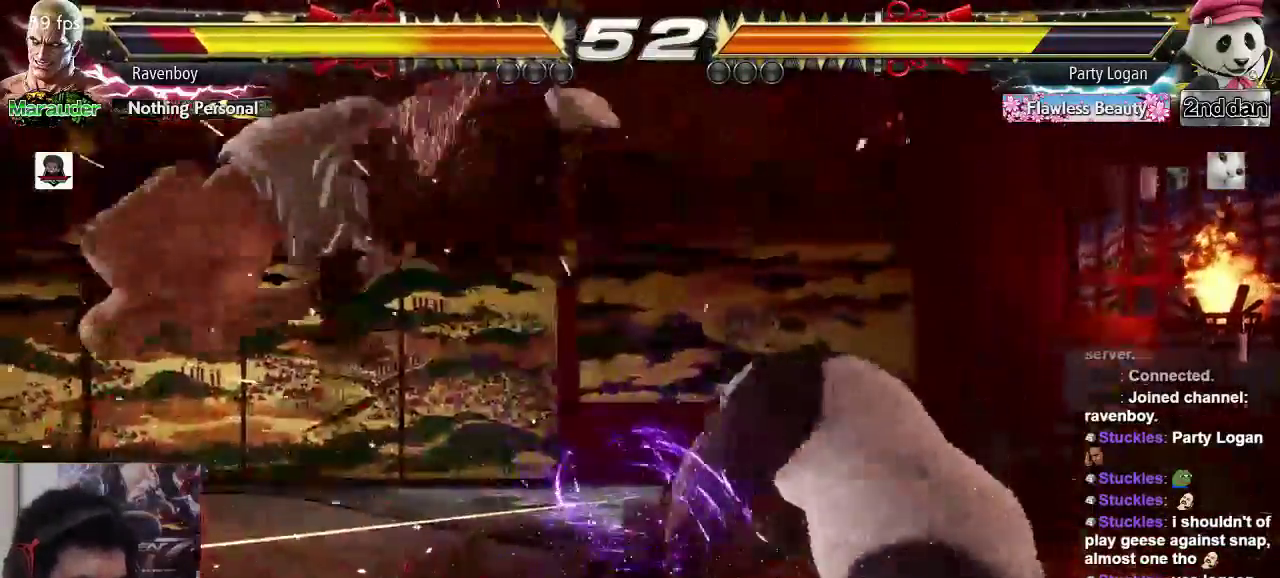
{"buttons": ["CROSS", "CIRCLE"], "left_stick": "center", "events": [[33, "CIRCLE", "up"], [33, "CROSS", "up"], [167, "CIRCLE", "down"], [167, "CROSS", "down"], [217, "CIRCLE", "up"], [217, "CROSS", "up"], [333, "CIRCLE", "down"], [333, "CROSS", "down"], [383, "CIRCLE", "up"], [383, "CROSS", "up"], [483, "CIRCLE", "down"], [483, "CROSS", "down"]]}
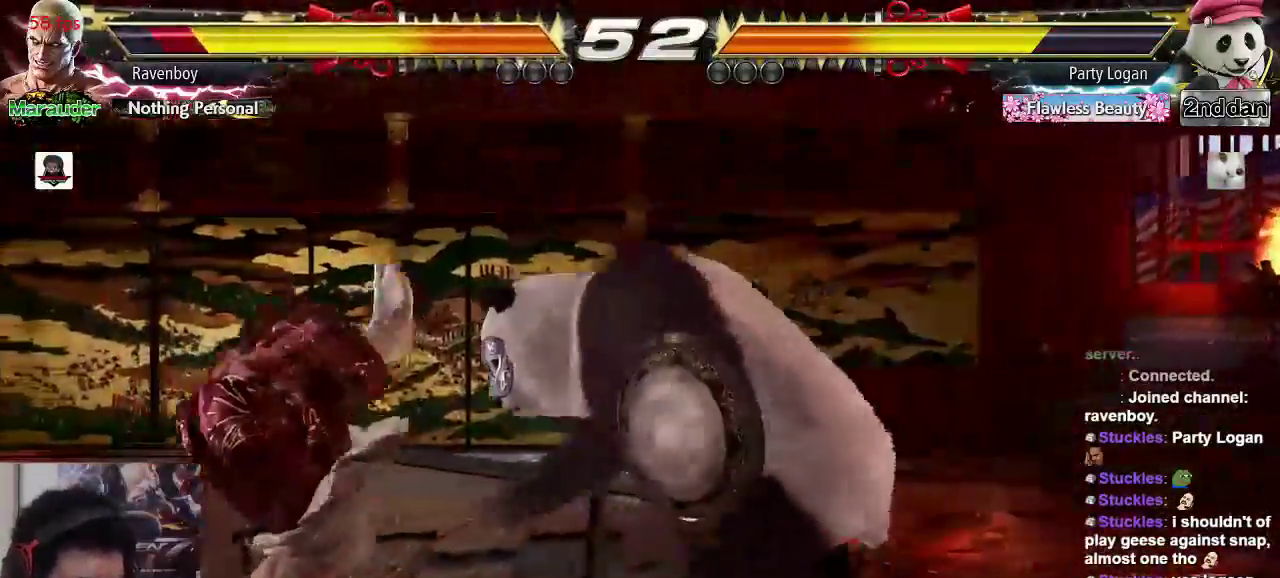
{"buttons": [], "left_stick": "center", "events": [[83, "CIRCLE", "up"], [83, "CROSS", "up"], [150, "CIRCLE", "down"], [150, "CROSS", "down"], [283, "CIRCLE", "up"], [283, "CROSS", "up"]]}
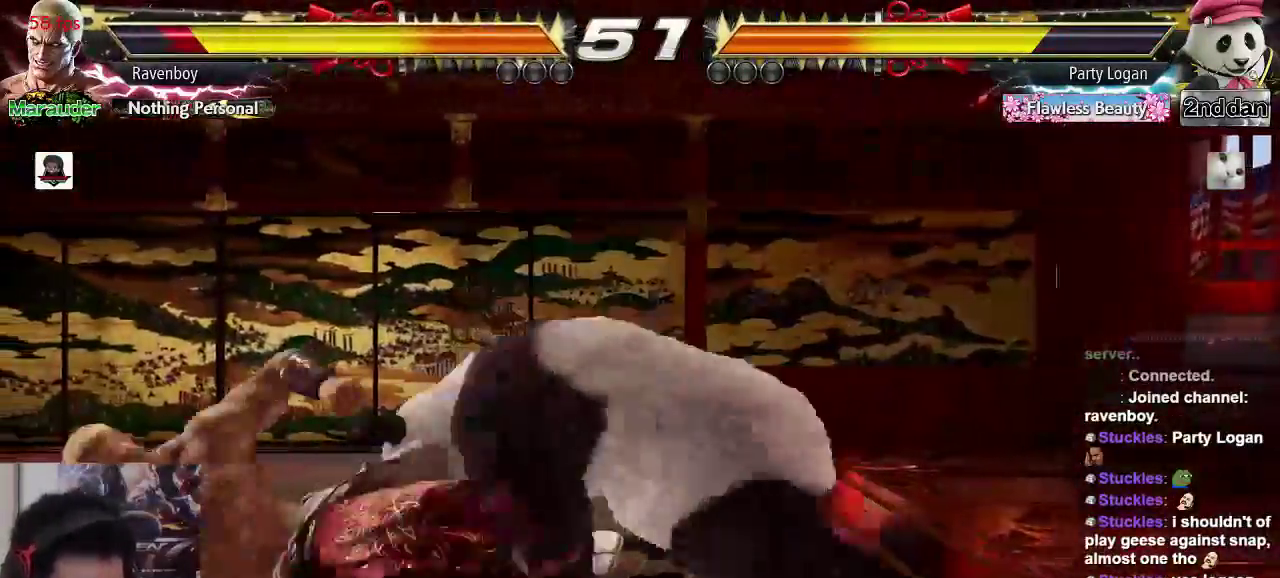
{"buttons": [], "left_stick": "center", "events": [[217, "TRIANGLE", "down"], [317, "TRIANGLE", "up"]]}
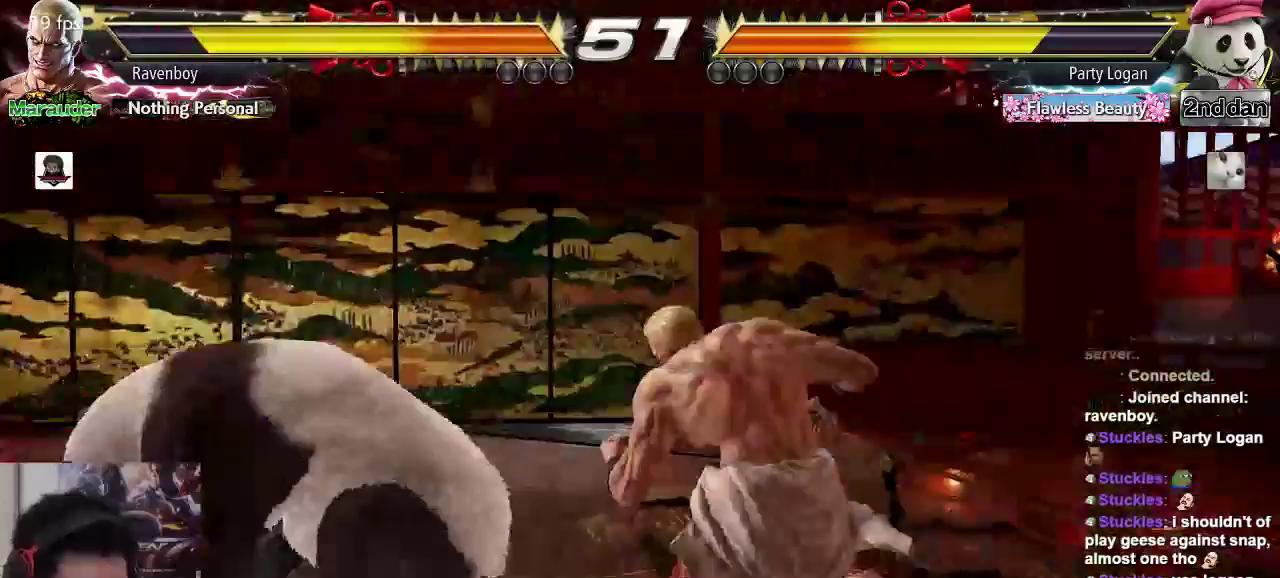
{"buttons": [], "left_stick": "right", "events": [[500, "left_stick", "right"]]}
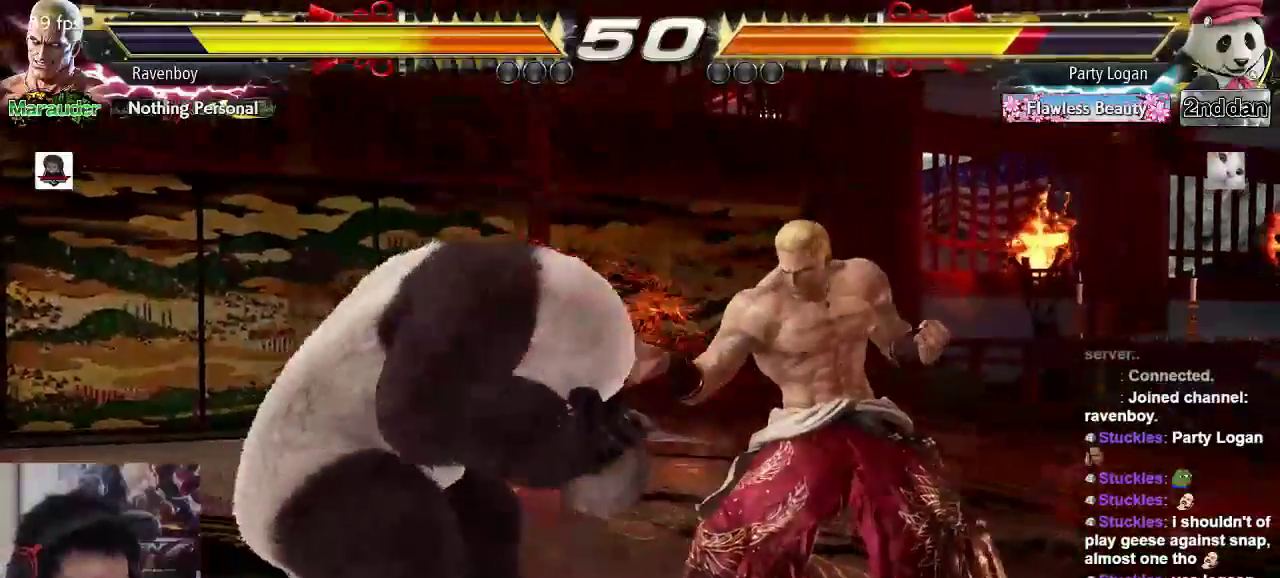
{"buttons": ["TRIANGLE"], "left_stick": "center"}
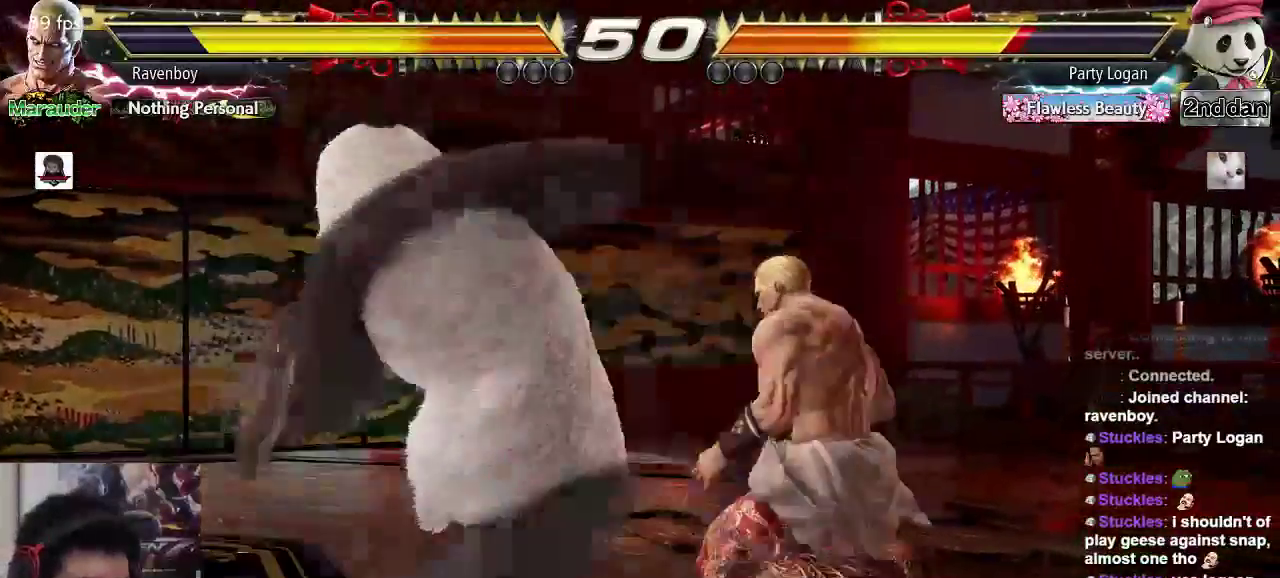
{"buttons": ["TRIANGLE"], "left_stick": "center", "events": [[100, "TRIANGLE", "up"], [500, "TRIANGLE", "down"]]}
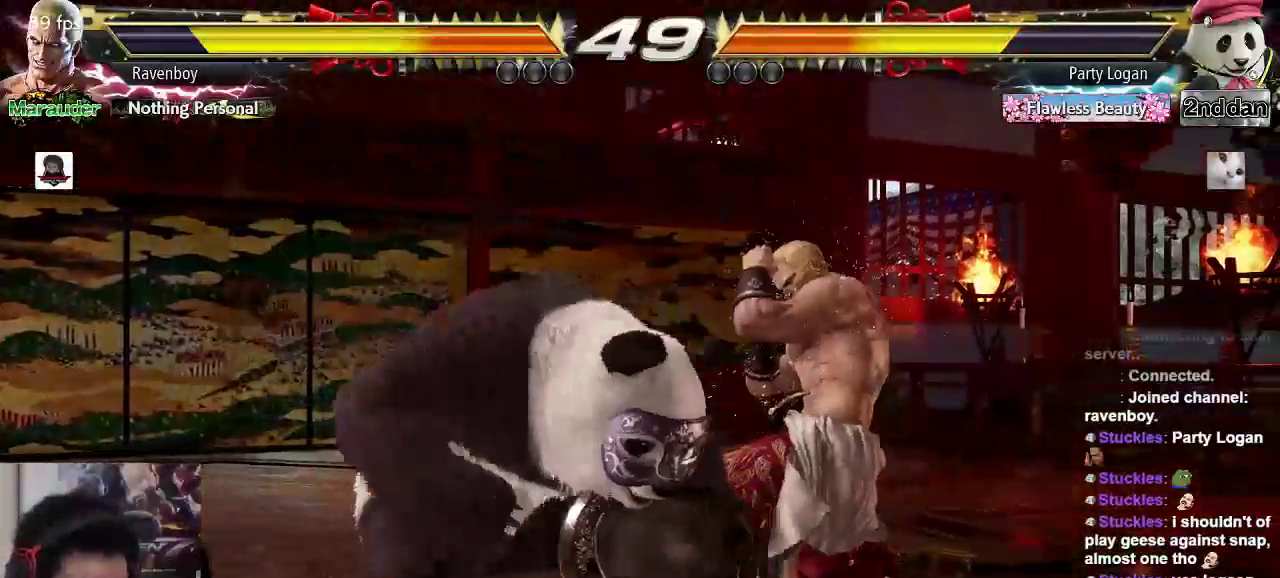
{"buttons": [], "left_stick": "down-right", "events": [[100, "TRIANGLE", "up"], [467, "left_stick", "down-right"]]}
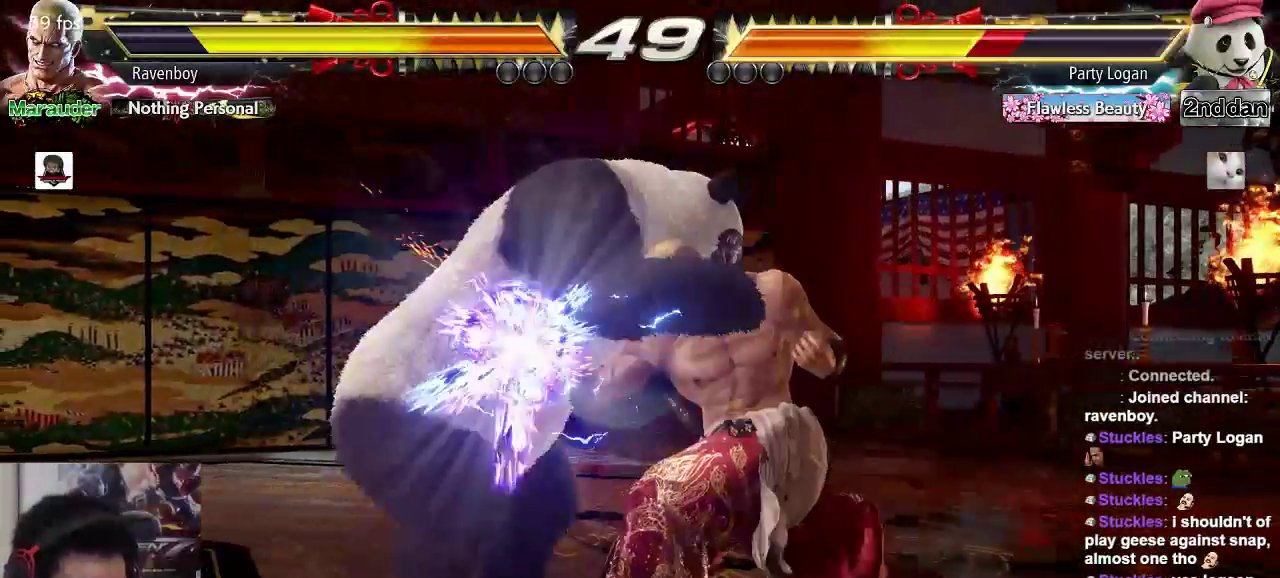
{"buttons": [], "left_stick": "down-right", "events": []}
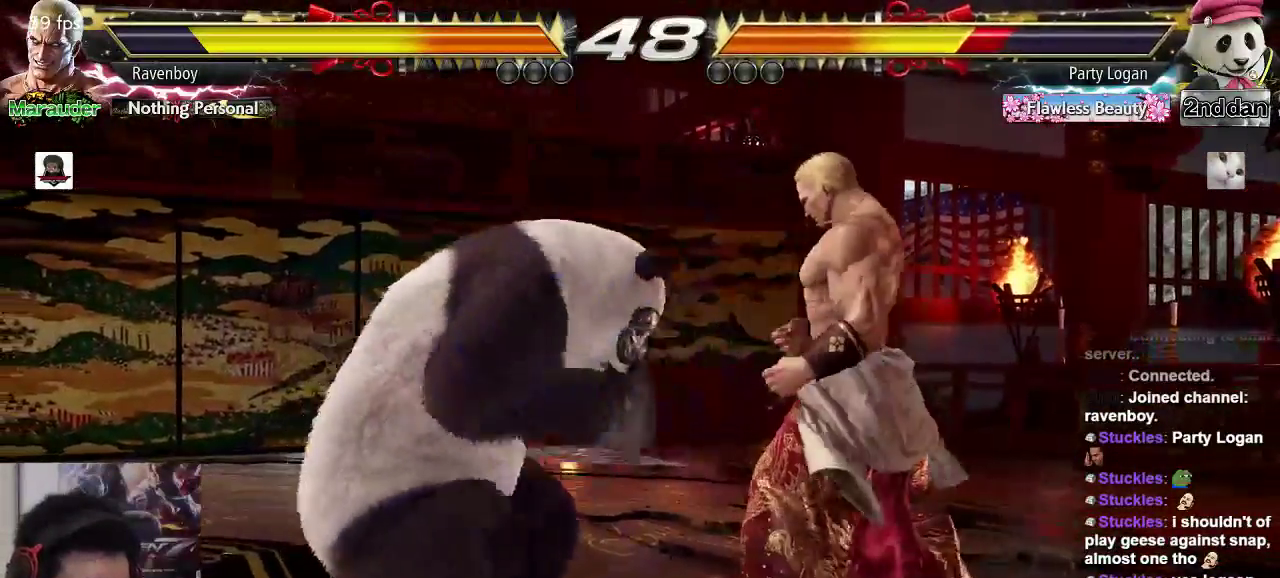
{"buttons": [], "left_stick": "center", "events": [[50, "left_stick", "center"], [83, "TRIANGLE", "down"], [150, "TRIANGLE", "up"], [217, "left_stick", "right"], [283, "left_stick", "center"]]}
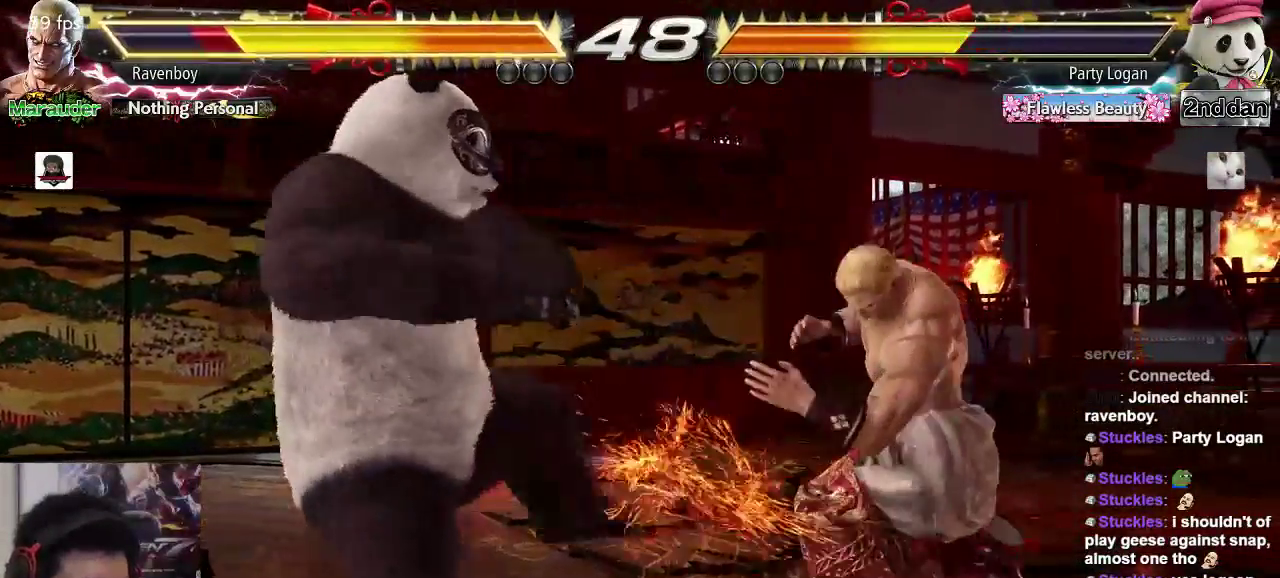
{"buttons": ["TRIANGLE"], "left_stick": "right", "events": [[17, "left_stick", "down-right"], [283, "left_stick", "center"], [317, "TRIANGLE", "down"], [417, "TRIANGLE", "up"], [483, "TRIANGLE", "down"], [483, "left_stick", "right"]]}
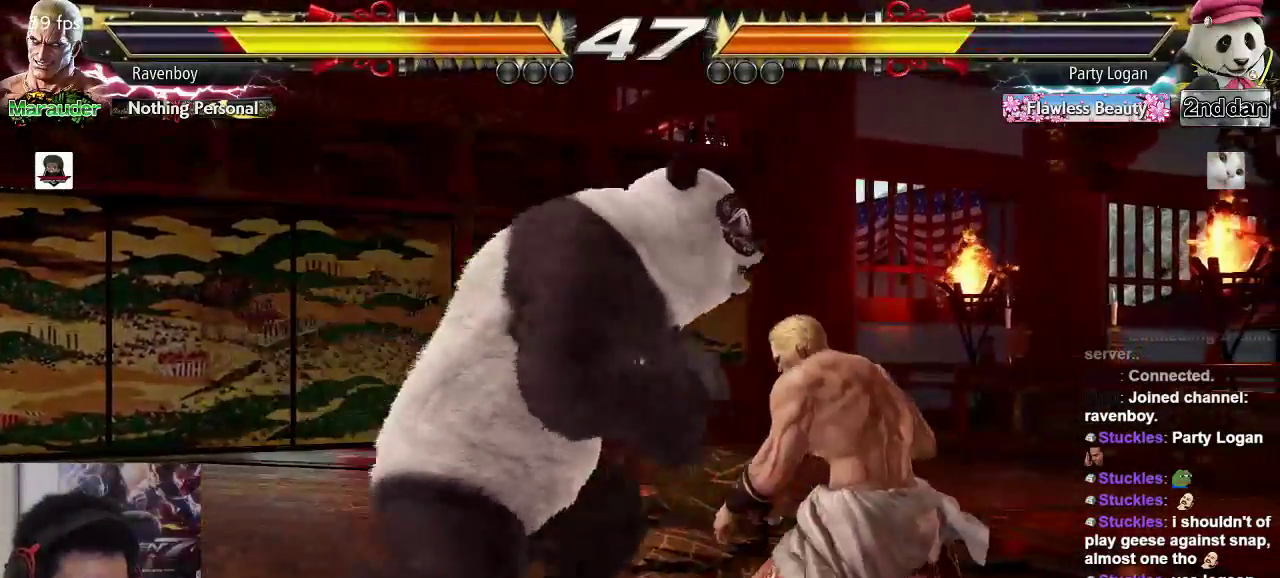
{"buttons": ["TRIANGLE"], "left_stick": "center", "events": [[83, "TRIANGLE", "up"], [117, "left_stick", "center"], [150, "TRIANGLE", "down"], [250, "TRIANGLE", "up"], [300, "TRIANGLE", "down"], [400, "TRIANGLE", "up"], [467, "TRIANGLE", "down"]]}
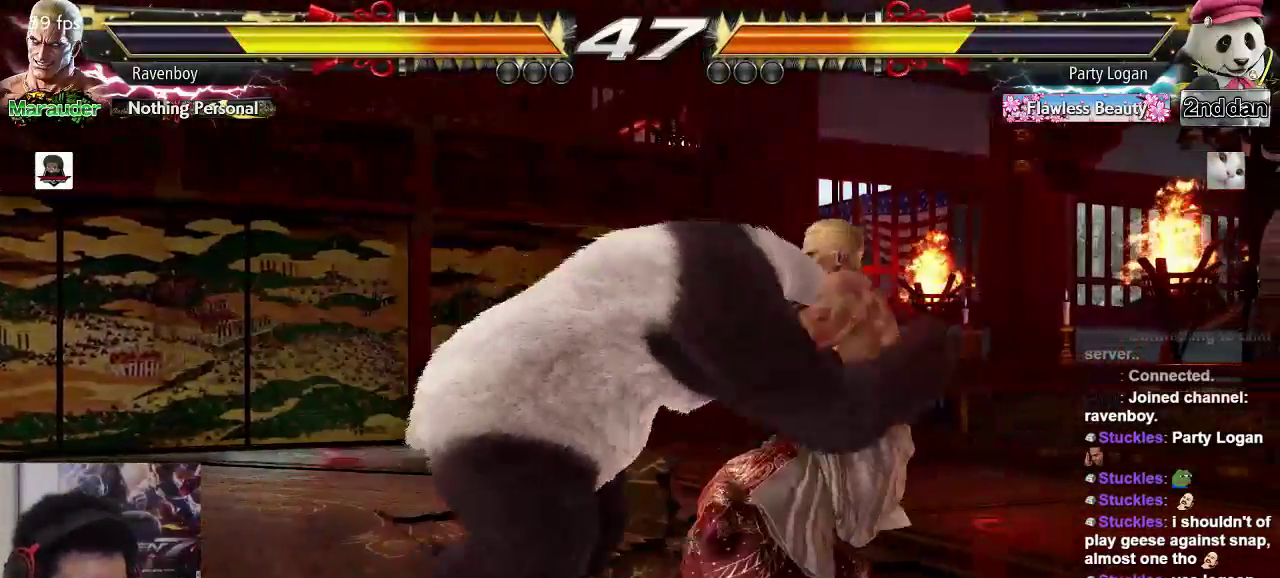
{"buttons": [], "left_stick": "center", "events": [[67, "TRIANGLE", "up"], [167, "TRIANGLE", "down"], [267, "TRIANGLE", "up"]]}
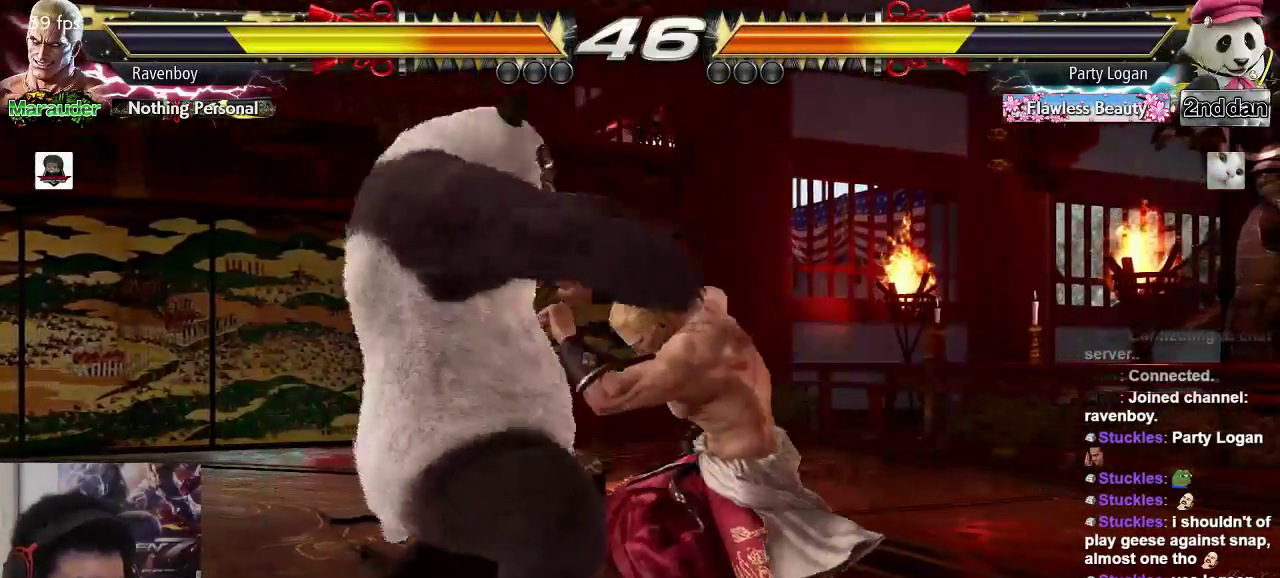
{"buttons": [], "left_stick": "down-right", "events": [[400, "left_stick", "down-right"]]}
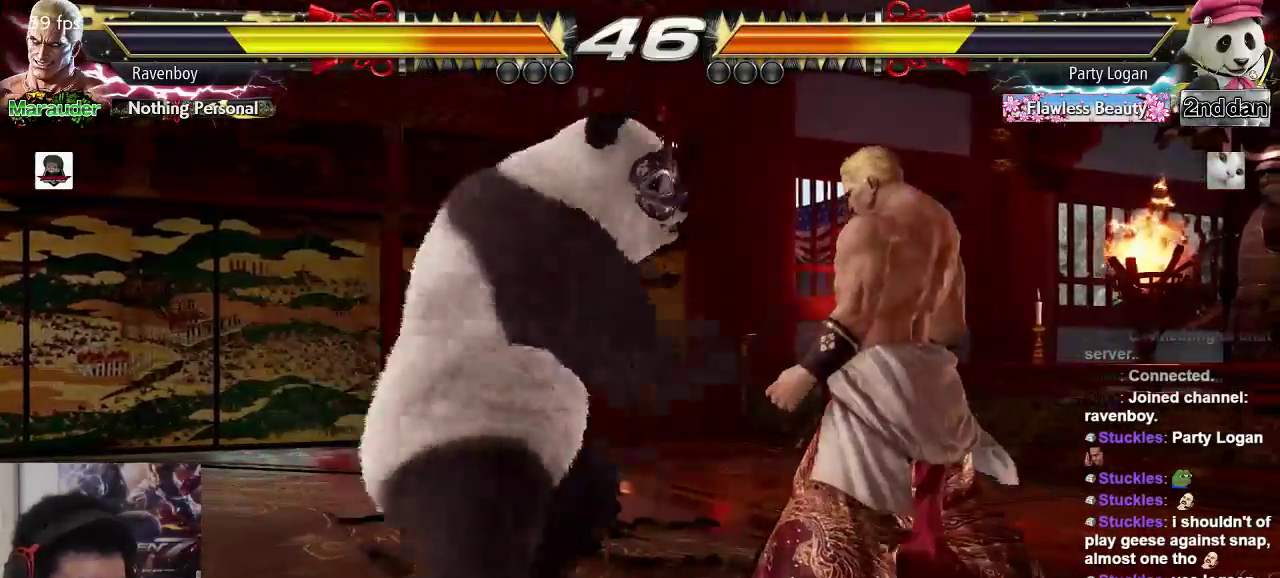
{"buttons": ["TRIANGLE"], "left_stick": "center", "events": [[333, "TRIANGLE", "down"], [333, "left_stick", "center"], [417, "TRIANGLE", "up"], [500, "TRIANGLE", "down"]]}
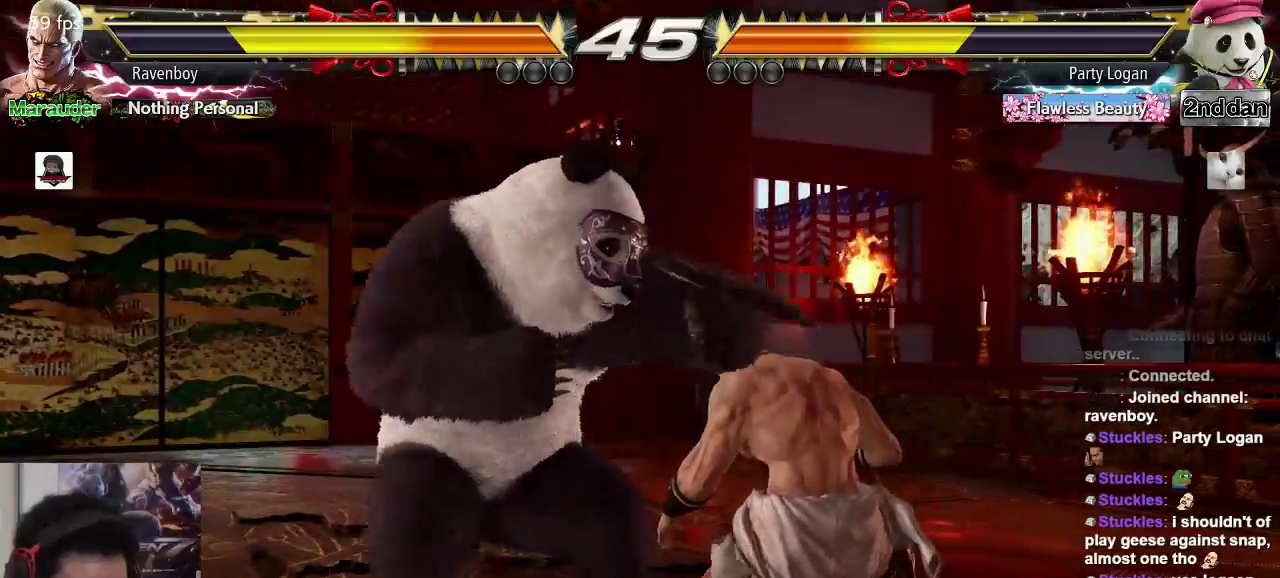
{"buttons": [], "left_stick": "right", "events": [[33, "left_stick", "right"], [67, "TRIANGLE", "up"], [117, "TRIANGLE", "down"], [183, "TRIANGLE", "up"], [250, "TRIANGLE", "down"], [350, "TRIANGLE", "up"], [383, "TRIANGLE", "down"], [483, "TRIANGLE", "up"]]}